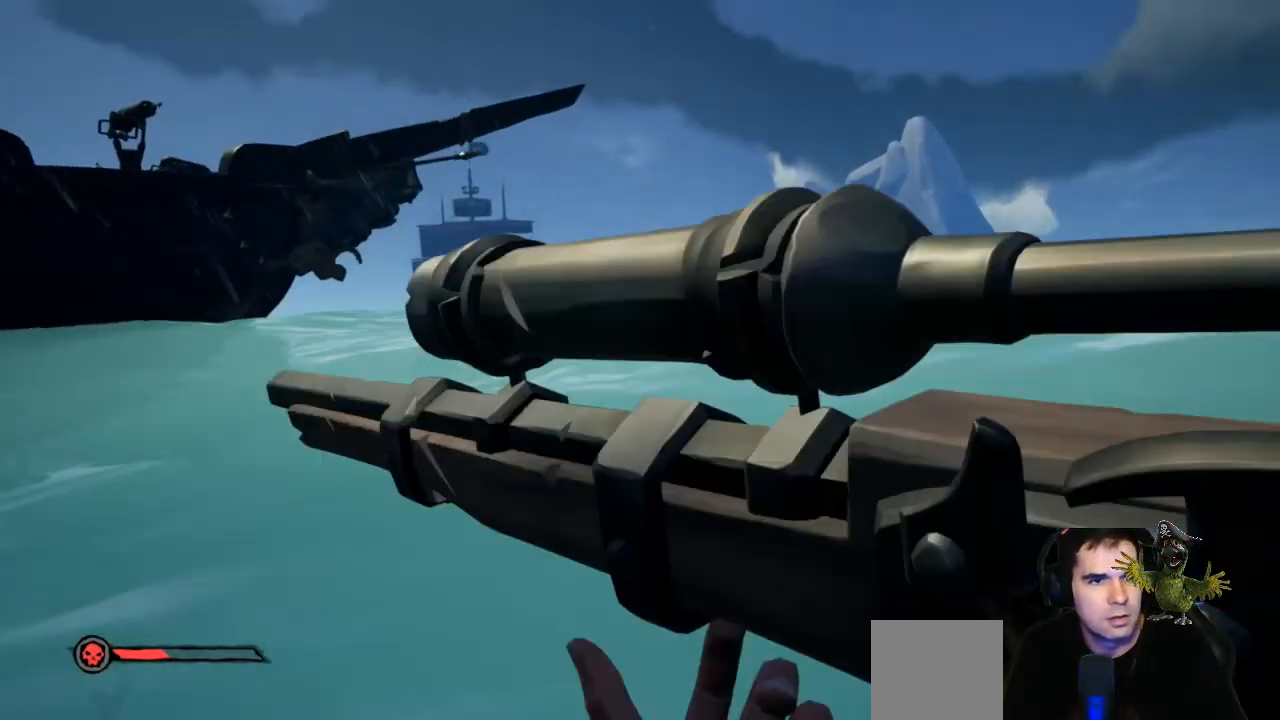
Gameplay with a controller (Xbox layout); each line is a JSON object with the inputs held at the frame after it. "events" lists button and stick changes between this image and that frame as [ms after this image, input, new state], when the widget could be followed in between. Not read: SHARE.
{"buttons": [], "left_stick": "up", "right_stick": "center", "events": [[67, "right_stick", "left"], [200, "right_stick", "center"]]}
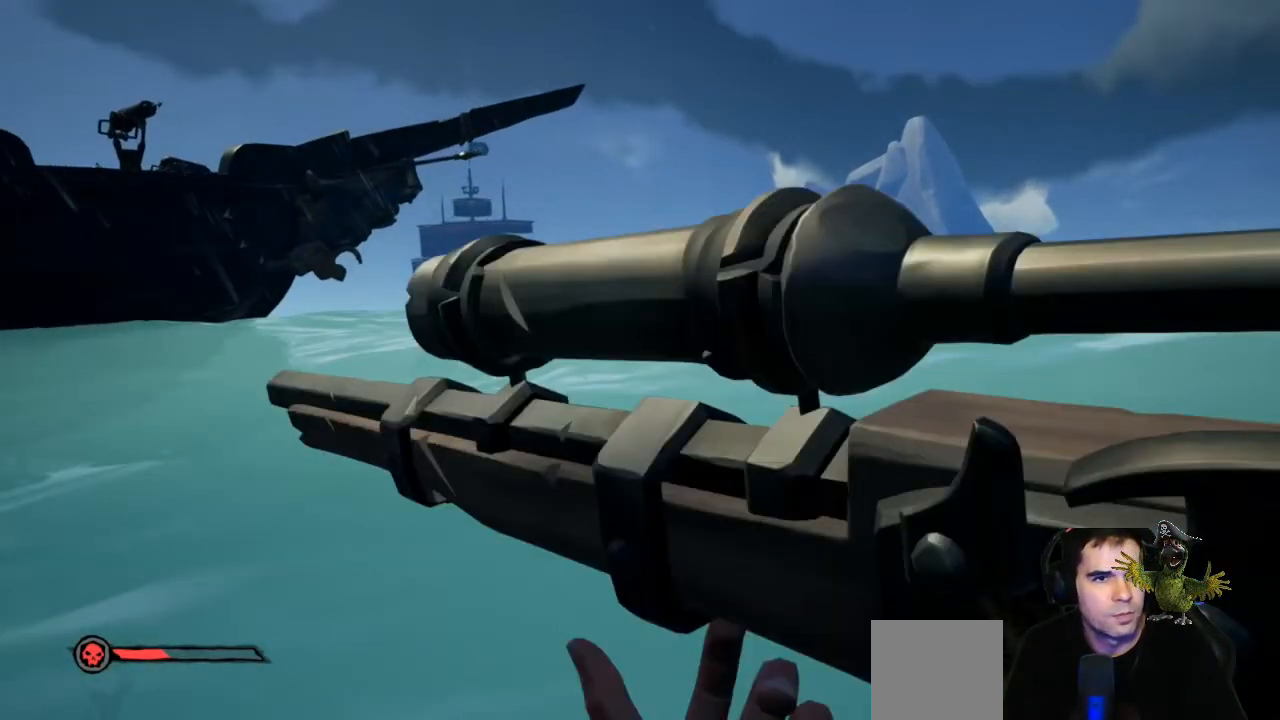
{"buttons": [], "left_stick": "right", "right_stick": "left", "events": [[67, "left_stick", "right"], [367, "right_stick", "left"]]}
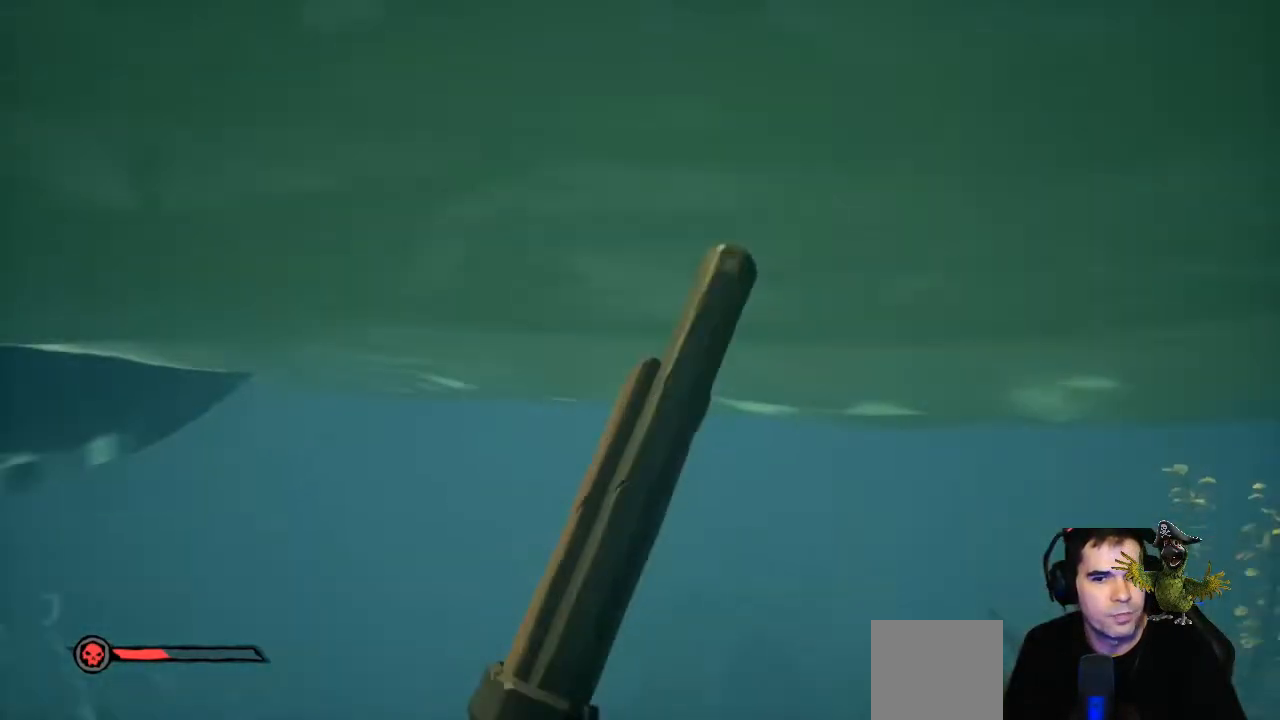
{"buttons": [], "left_stick": "up-right", "right_stick": "left", "events": [[67, "right_stick", "center"], [300, "left_stick", "up-right"], [400, "right_stick", "left"]]}
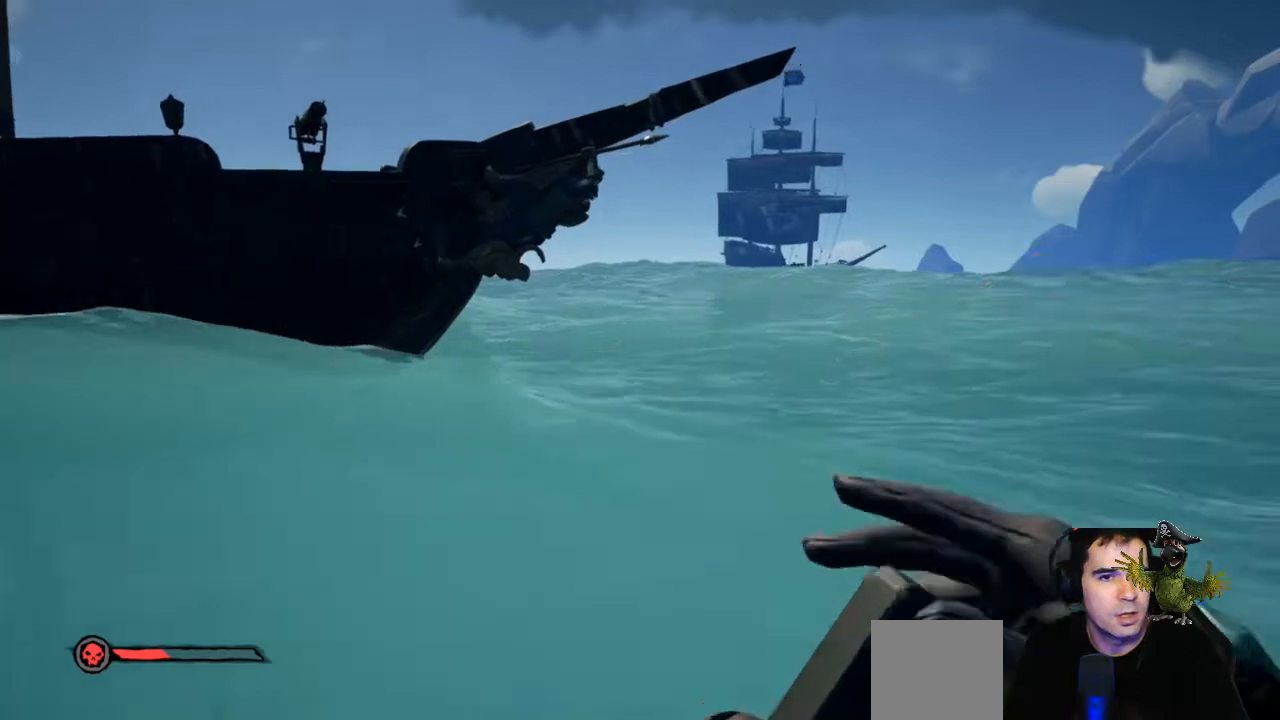
{"buttons": [], "left_stick": "up-right", "right_stick": "center", "events": [[33, "right_stick", "center"]]}
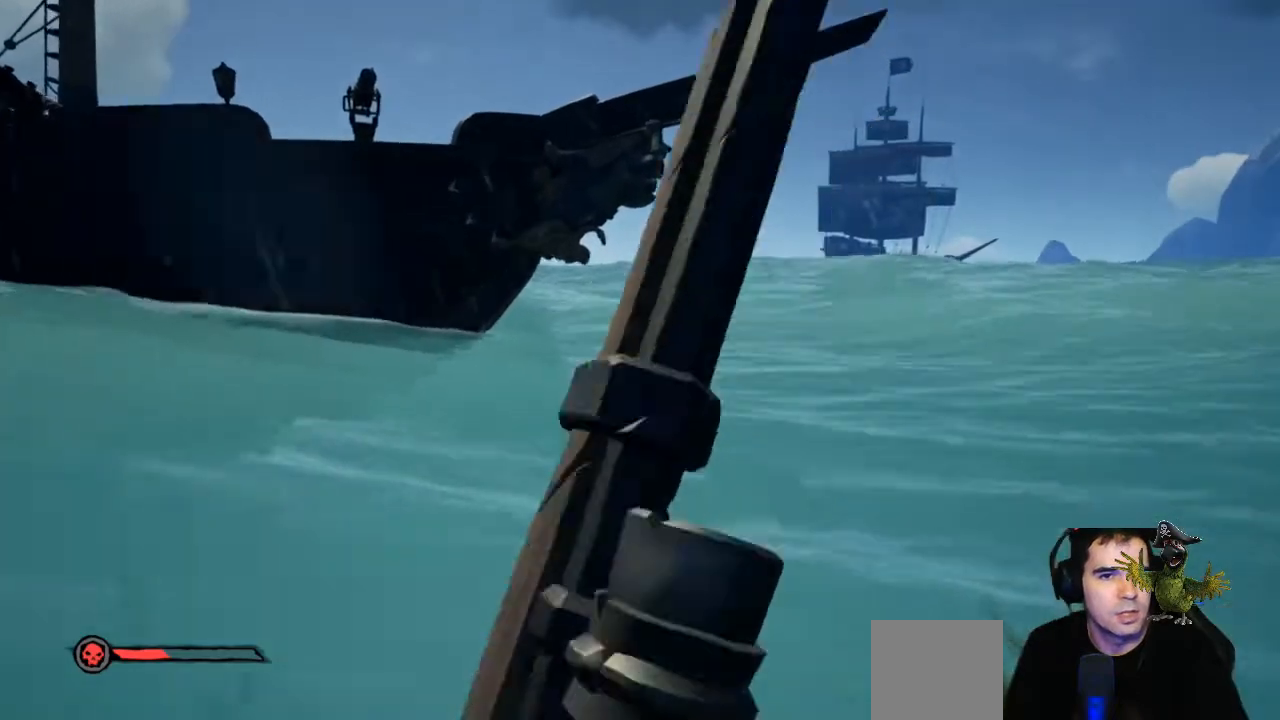
{"buttons": ["L3"], "left_stick": "up", "right_stick": "center", "events": [[67, "left_stick", "up"], [500, "L3", "down"]]}
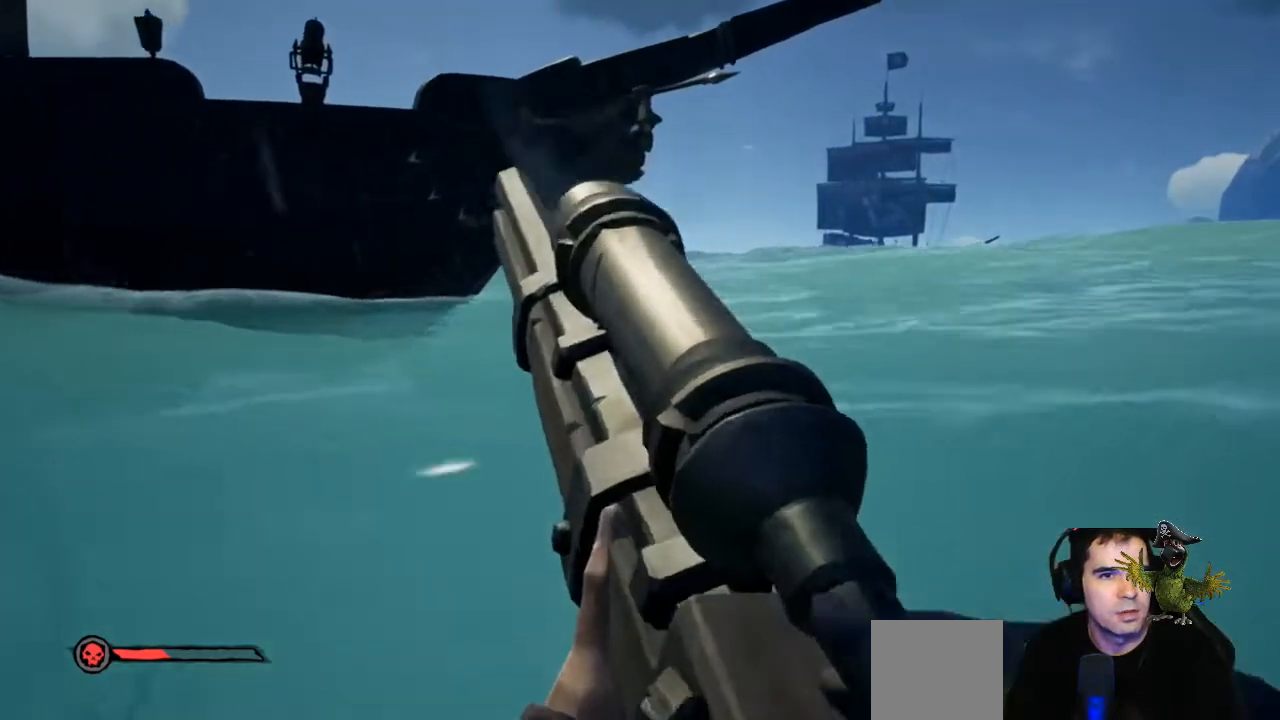
{"buttons": [], "left_stick": "up", "right_stick": "center", "events": [[167, "L3", "up"]]}
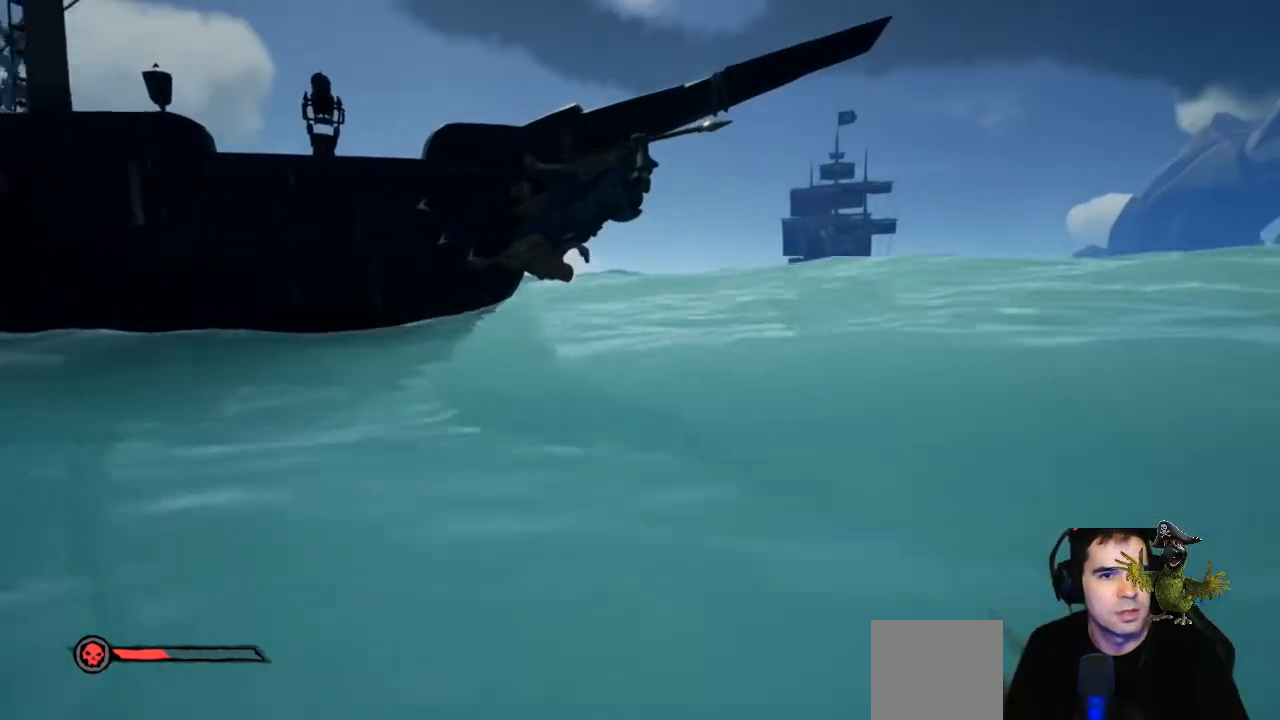
{"buttons": [], "left_stick": "up", "right_stick": "center", "events": [[367, "right_stick", "right"], [467, "right_stick", "center"]]}
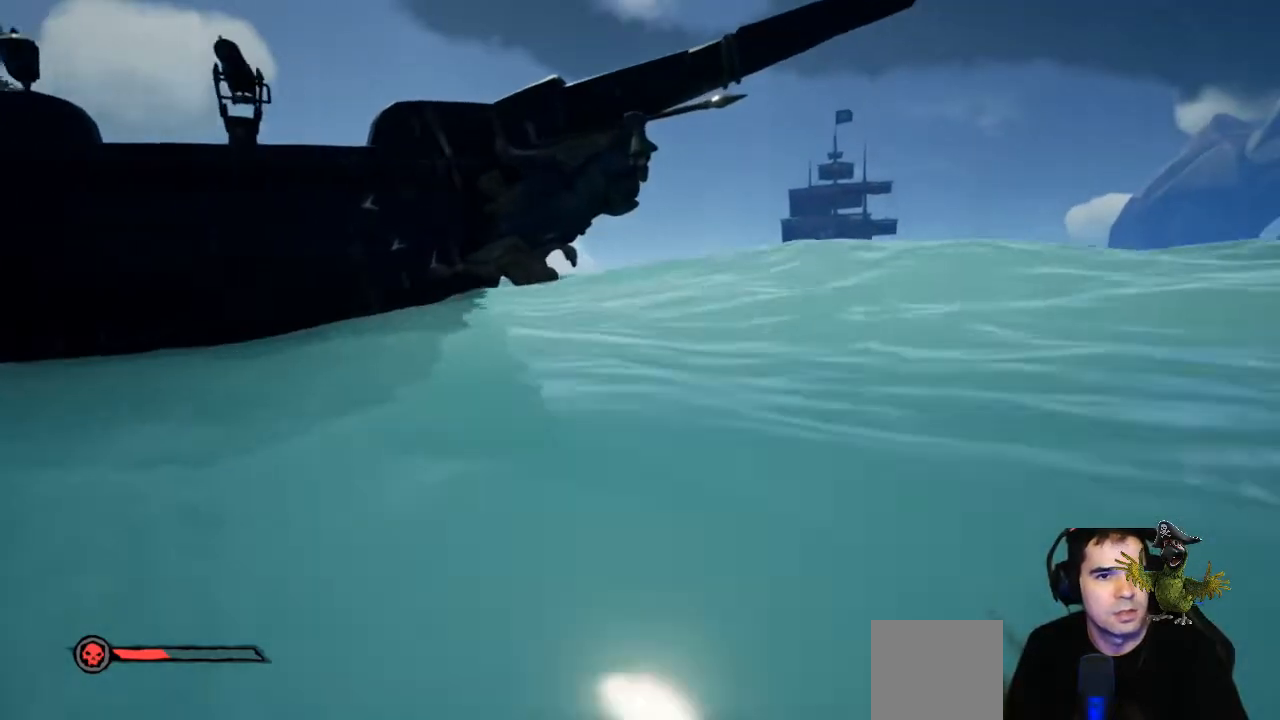
{"buttons": [], "left_stick": "up", "right_stick": "center", "events": []}
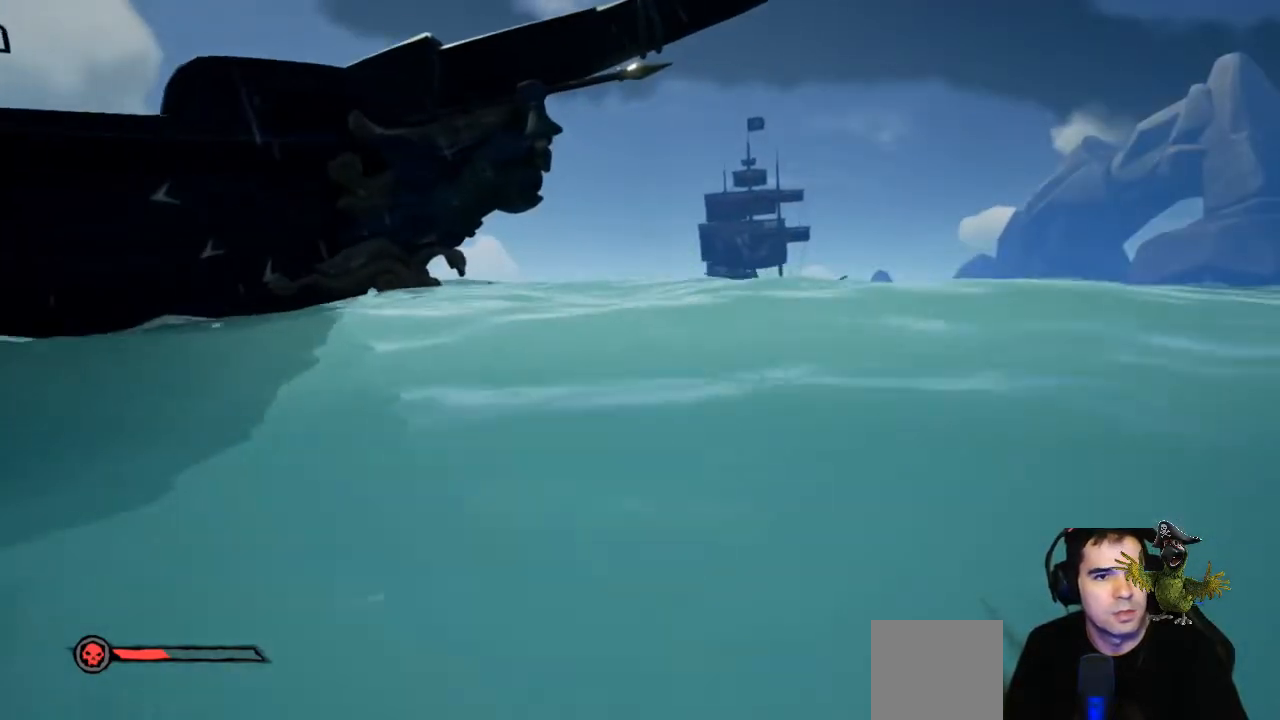
{"buttons": [], "left_stick": "up", "right_stick": "center", "events": []}
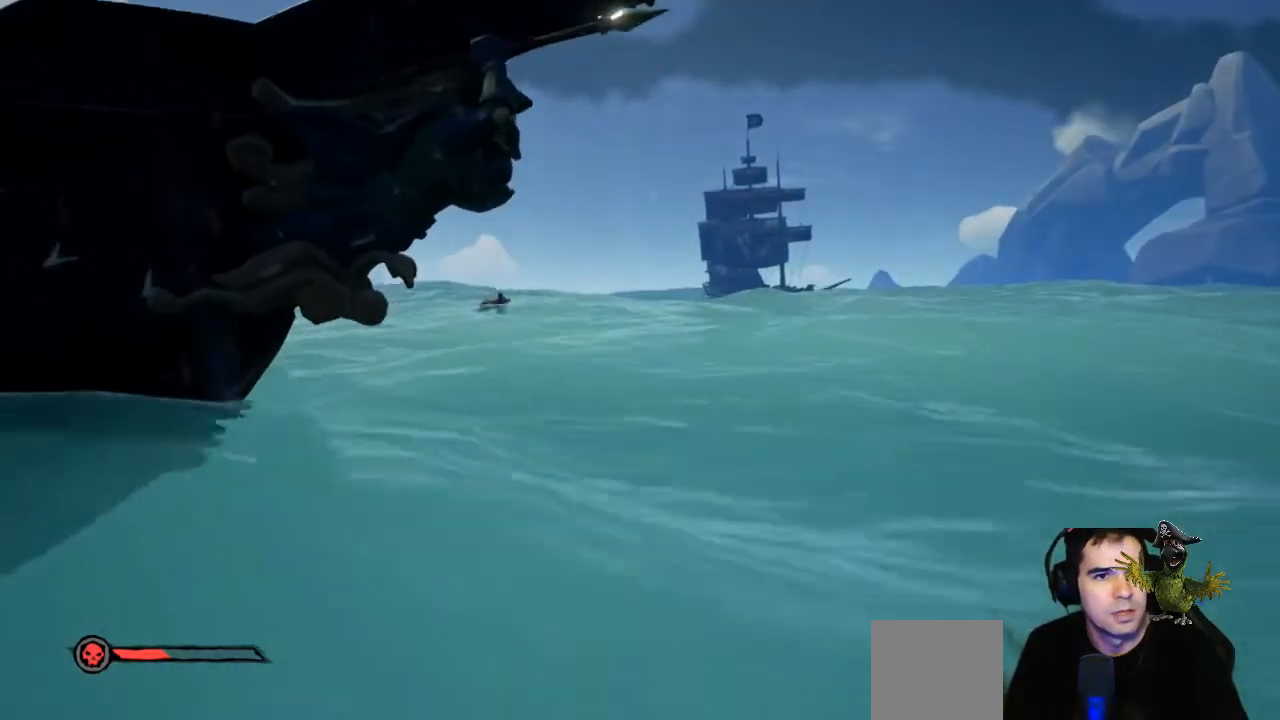
{"buttons": ["L2"], "left_stick": "center", "right_stick": "center", "events": [[133, "L2", "down"], [133, "left_stick", "center"], [133, "right_stick", "left"], [300, "right_stick", "center"], [400, "right_stick", "up-left"], [500, "right_stick", "center"]]}
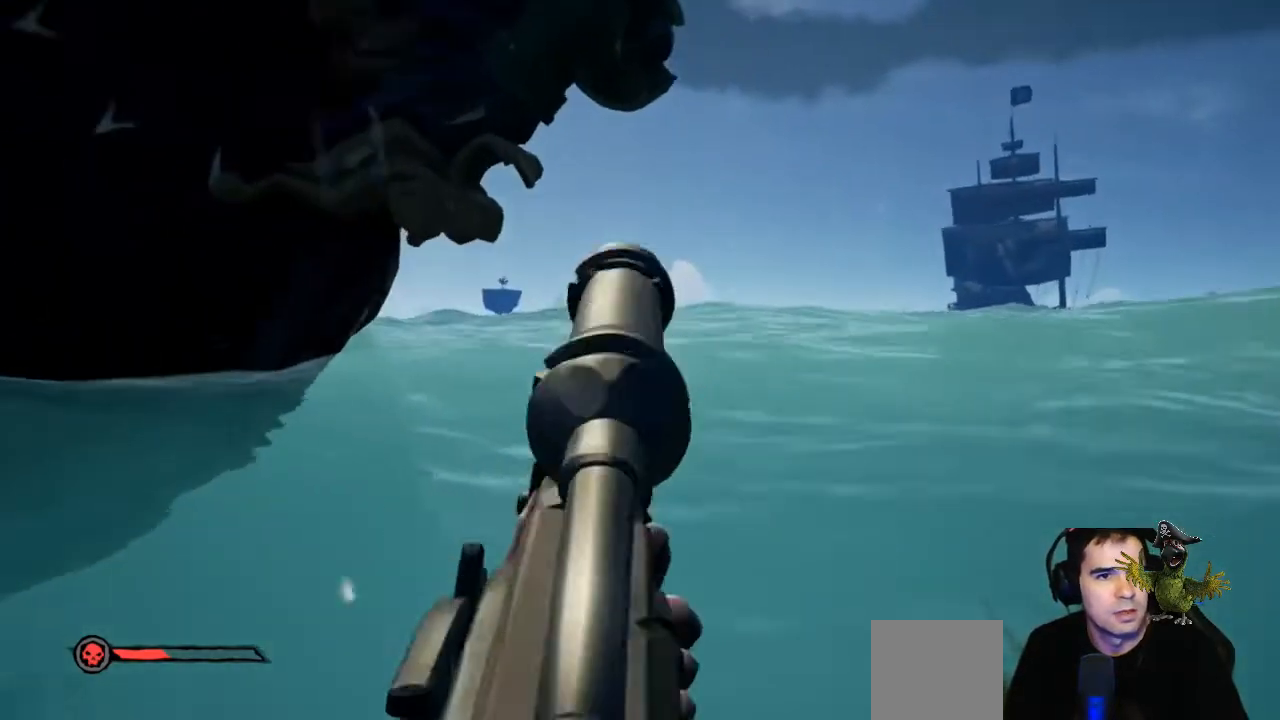
{"buttons": ["L2"], "left_stick": "center", "right_stick": "center", "events": [[200, "left_stick", "right"], [333, "left_stick", "center"]]}
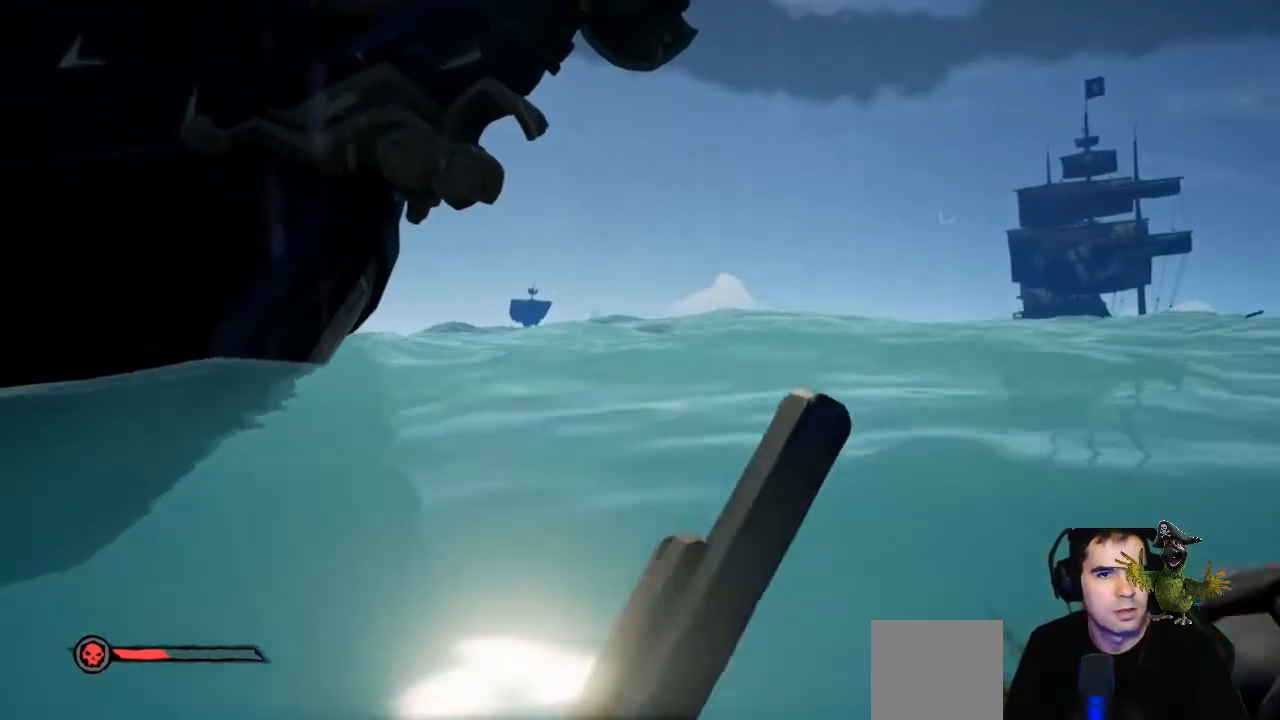
{"buttons": [], "left_stick": "left", "right_stick": "center", "events": [[67, "L2", "up"], [267, "left_stick", "left"]]}
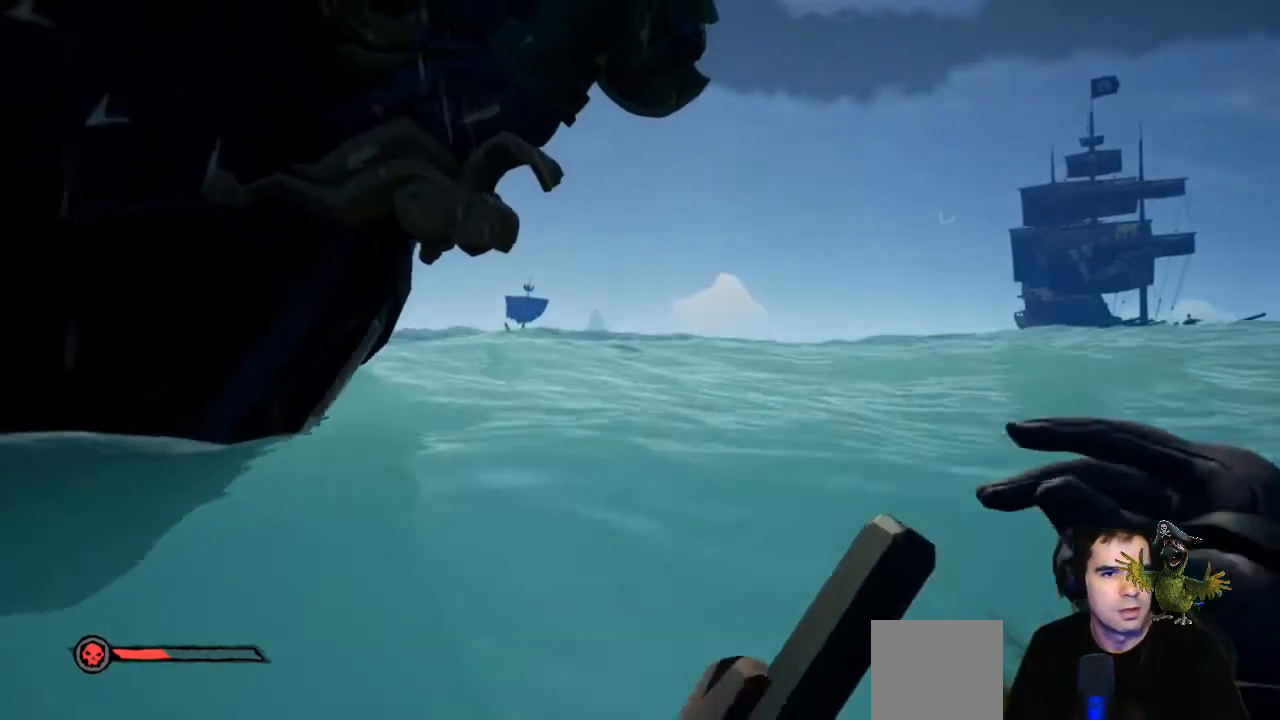
{"buttons": [], "left_stick": "up-right", "right_stick": "center", "events": [[200, "left_stick", "up-right"]]}
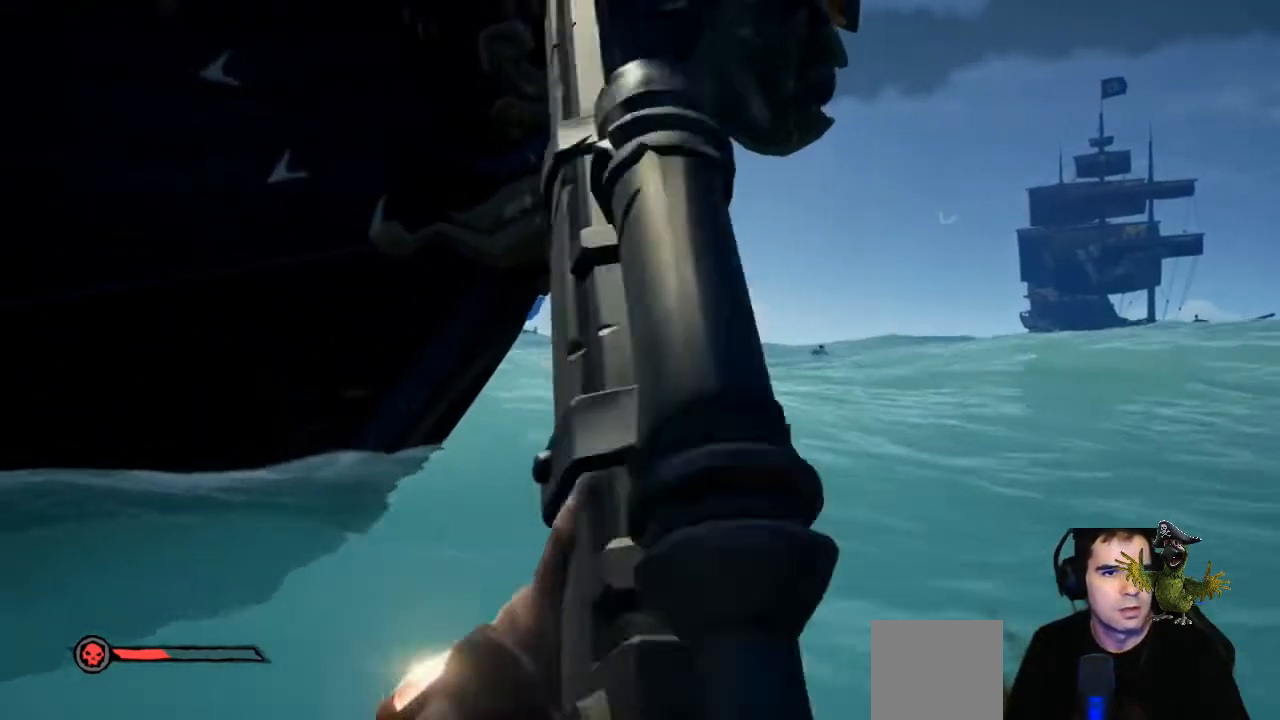
{"buttons": [], "left_stick": "up-right", "right_stick": "left", "events": [[200, "right_stick", "left"], [333, "right_stick", "center"], [500, "right_stick", "left"]]}
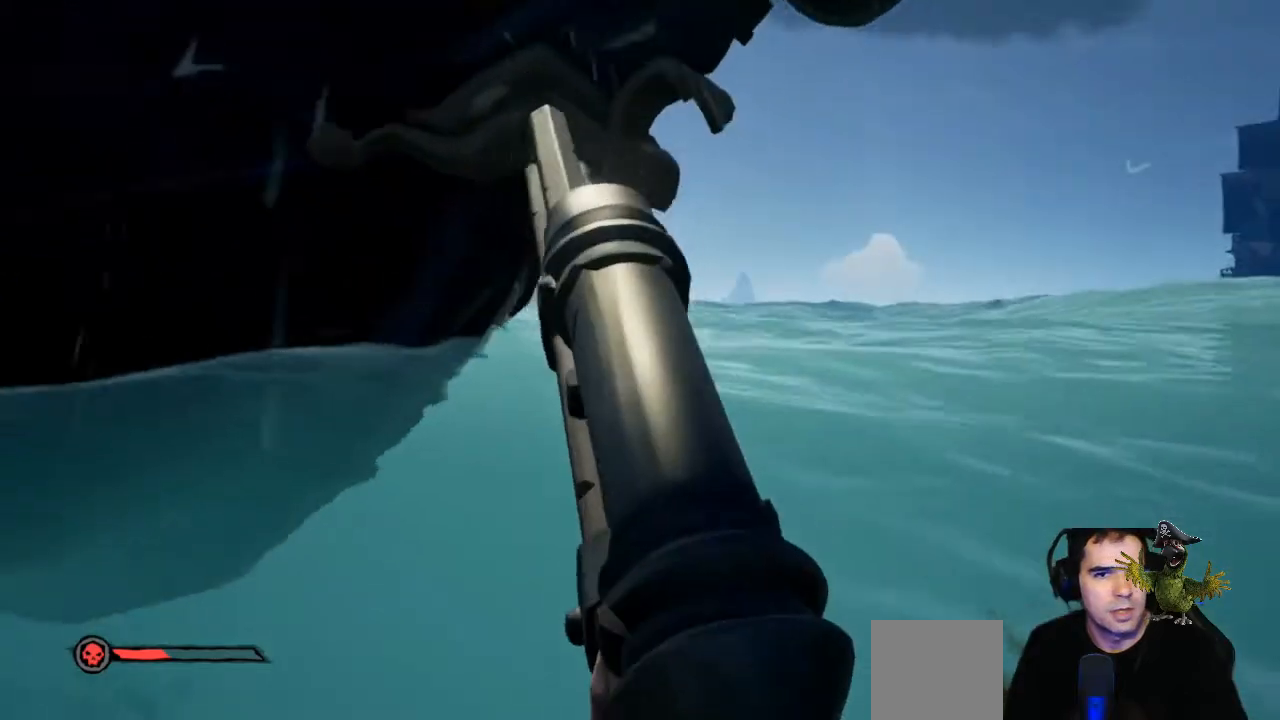
{"buttons": ["L2"], "left_stick": "up-right", "right_stick": "center", "events": [[100, "right_stick", "center"], [300, "right_stick", "left"], [433, "L2", "down"], [433, "right_stick", "center"]]}
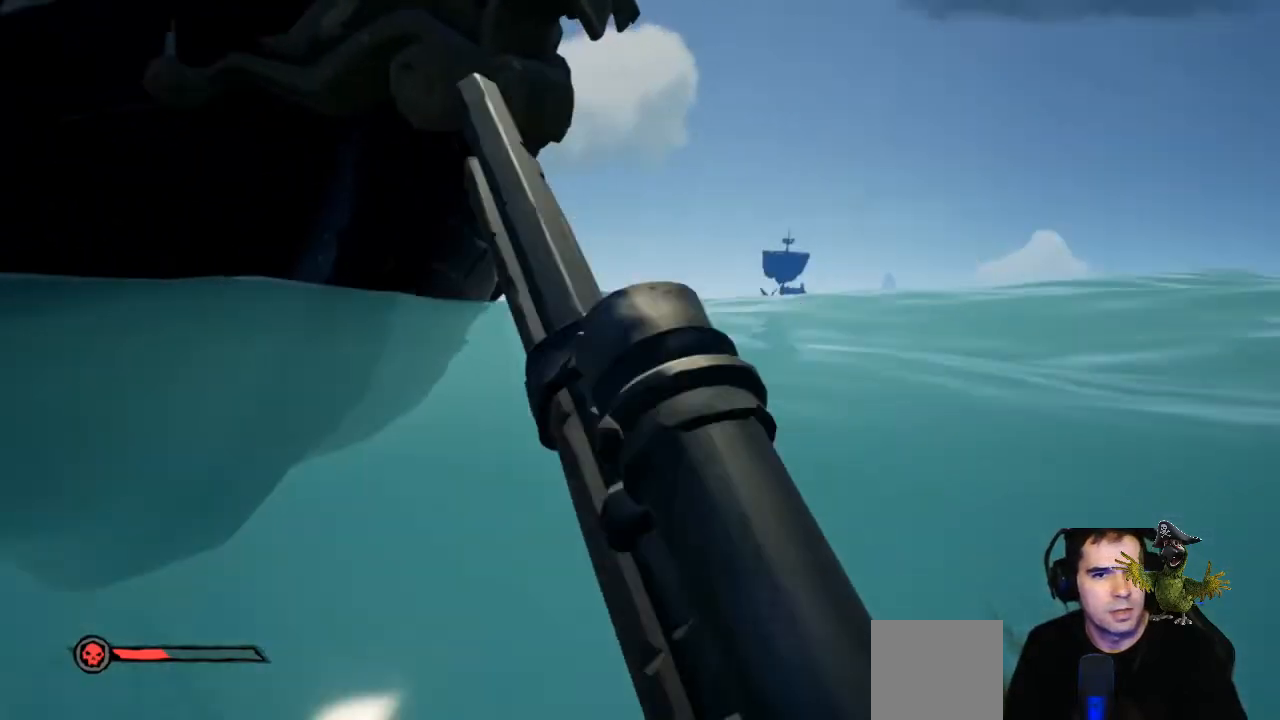
{"buttons": ["L2"], "left_stick": "center", "right_stick": "center", "events": [[33, "left_stick", "up"], [133, "left_stick", "center"]]}
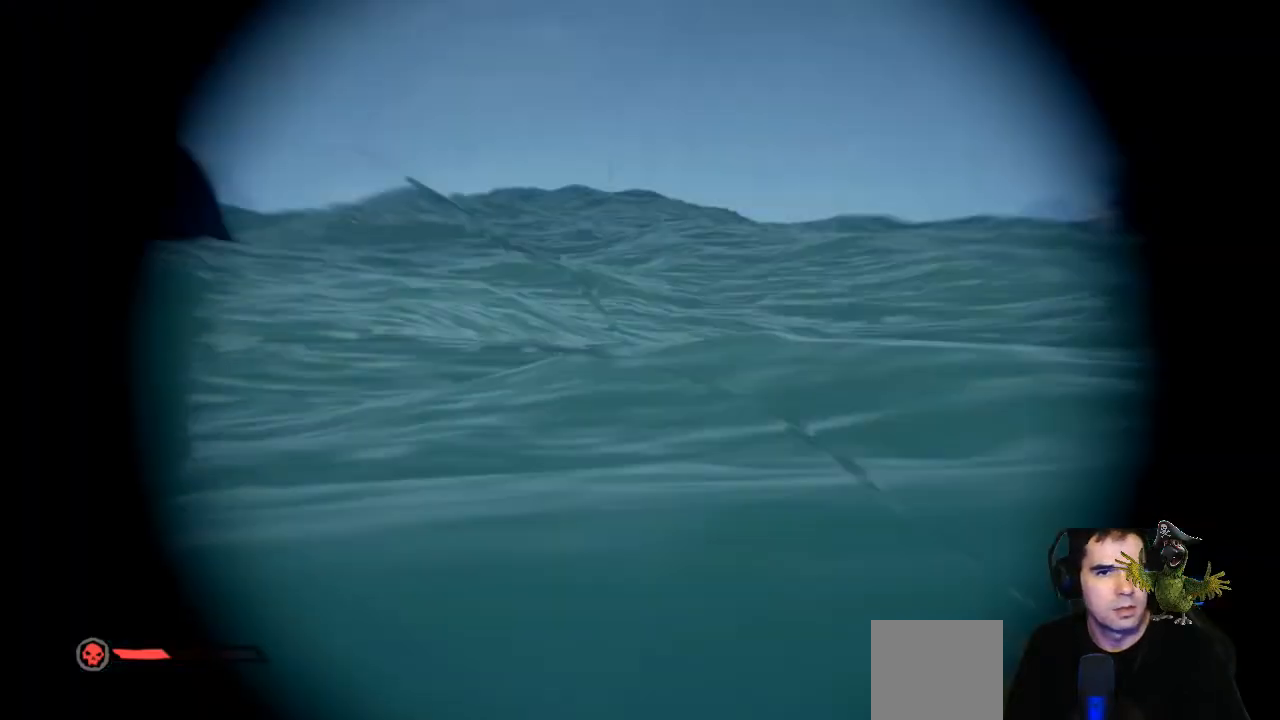
{"buttons": ["L2"], "left_stick": "right", "right_stick": "up-right", "events": [[100, "left_stick", "right"], [100, "right_stick", "up-right"]]}
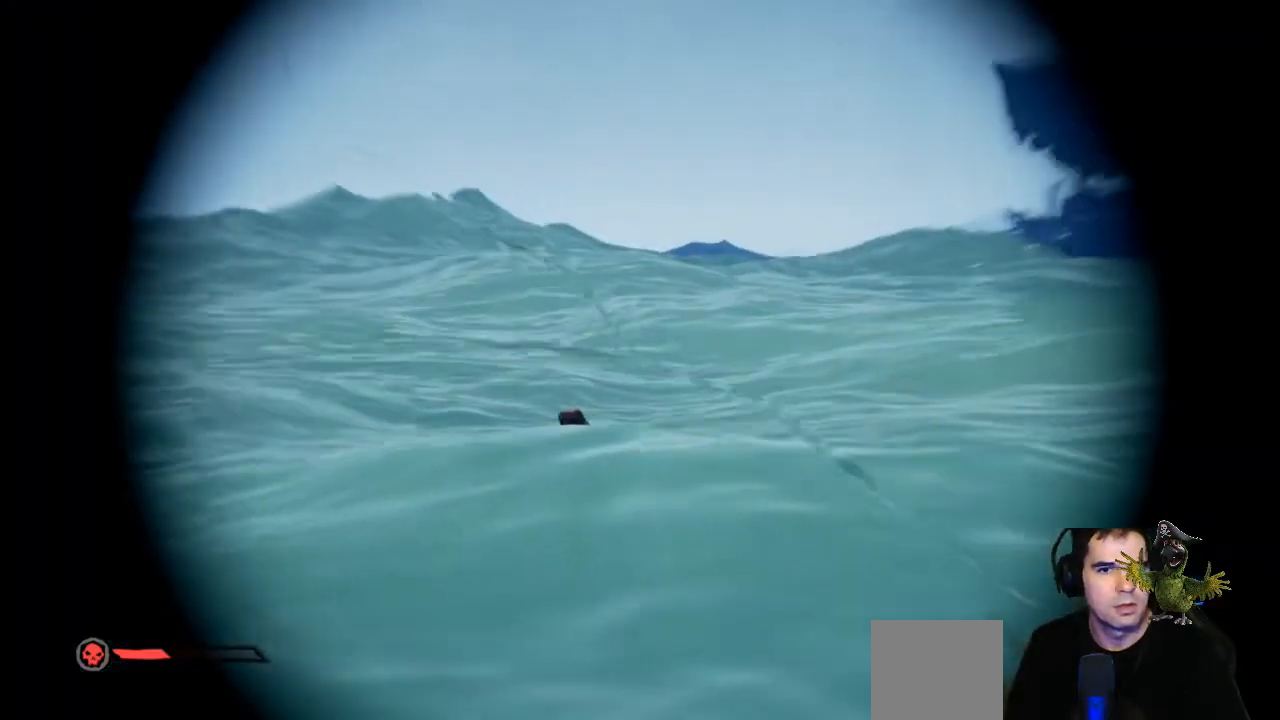
{"buttons": ["L2"], "left_stick": "left", "right_stick": "center", "events": [[67, "right_stick", "center"], [100, "left_stick", "down-left"], [200, "right_stick", "down-left"], [267, "left_stick", "left"], [433, "right_stick", "center"]]}
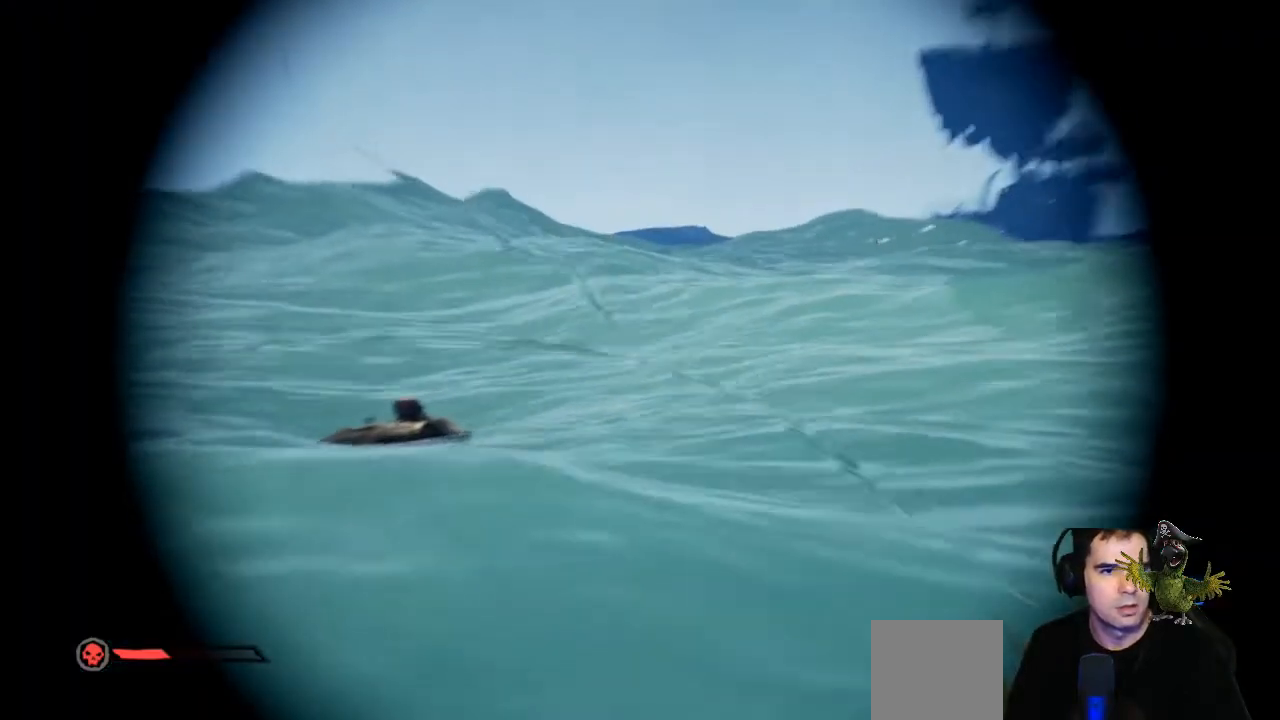
{"buttons": ["L2"], "left_stick": "left", "right_stick": "down-left", "events": [[33, "right_stick", "down-left"]]}
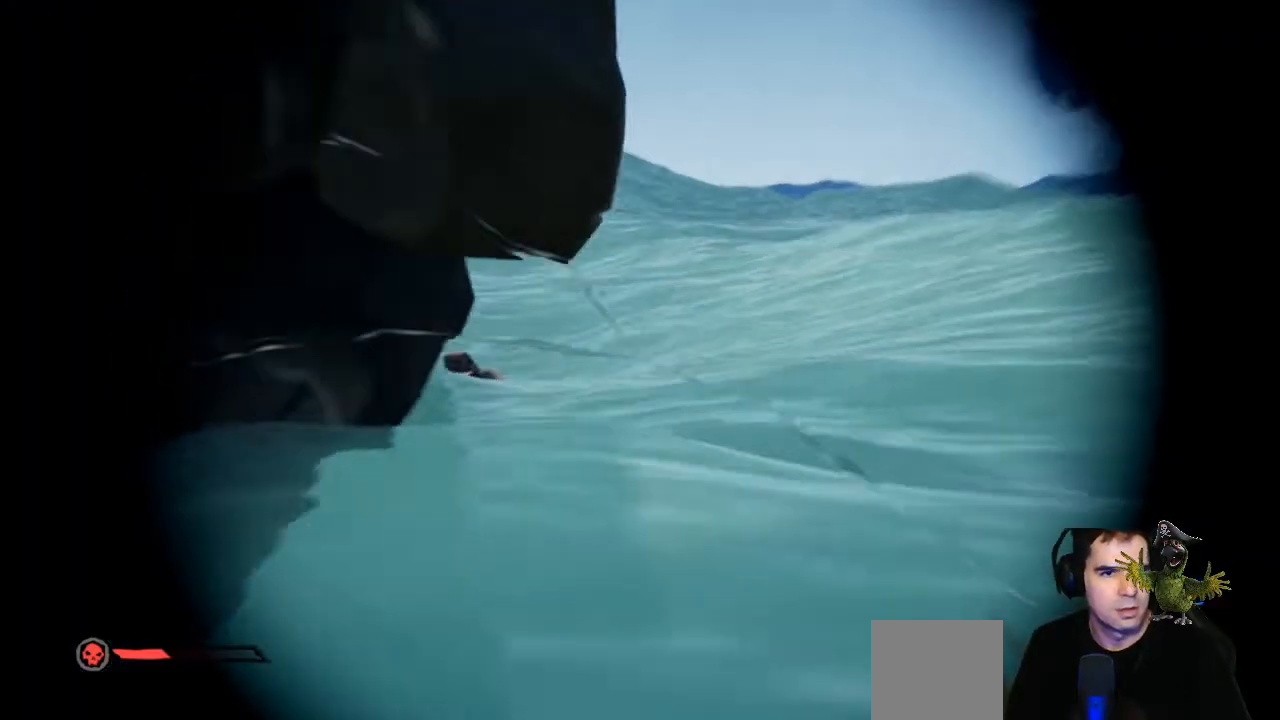
{"buttons": [], "left_stick": "up-right", "right_stick": "center", "events": [[33, "right_stick", "center"], [200, "left_stick", "right"], [433, "L2", "up"], [500, "left_stick", "up-right"]]}
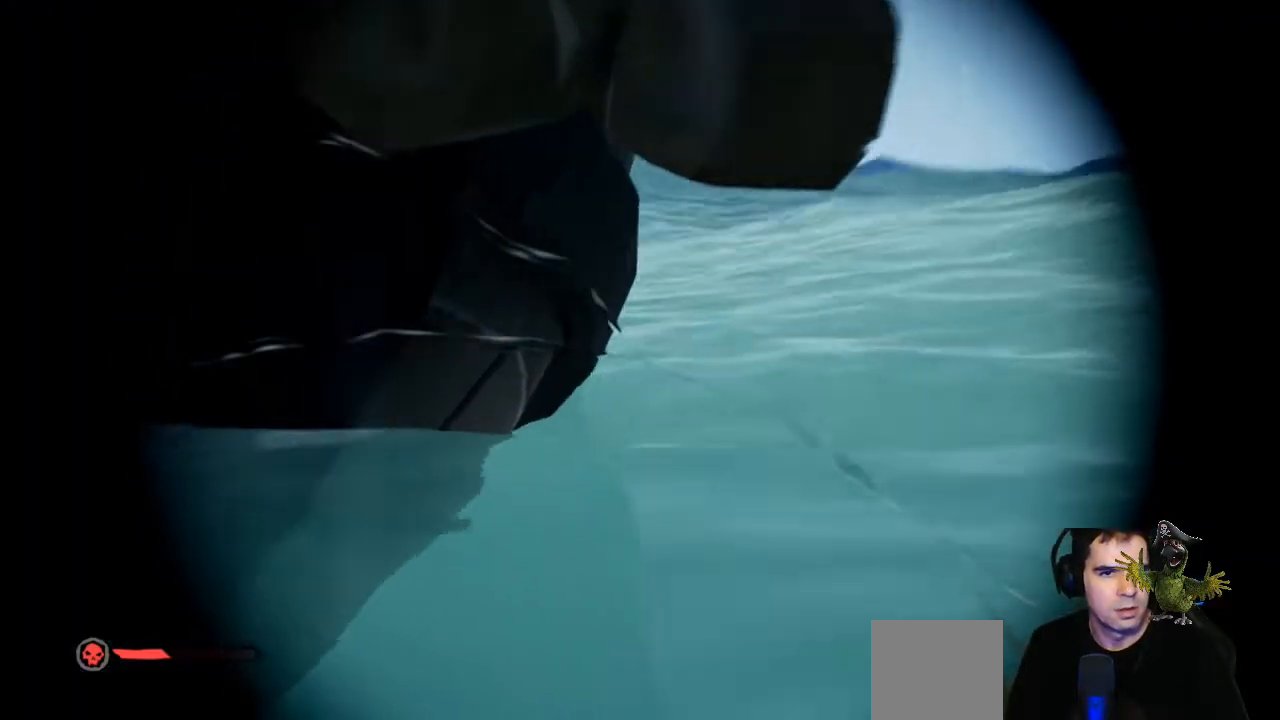
{"buttons": [], "left_stick": "up", "right_stick": "center", "events": [[200, "L3", "down"], [200, "left_stick", "up"], [400, "L3", "up"]]}
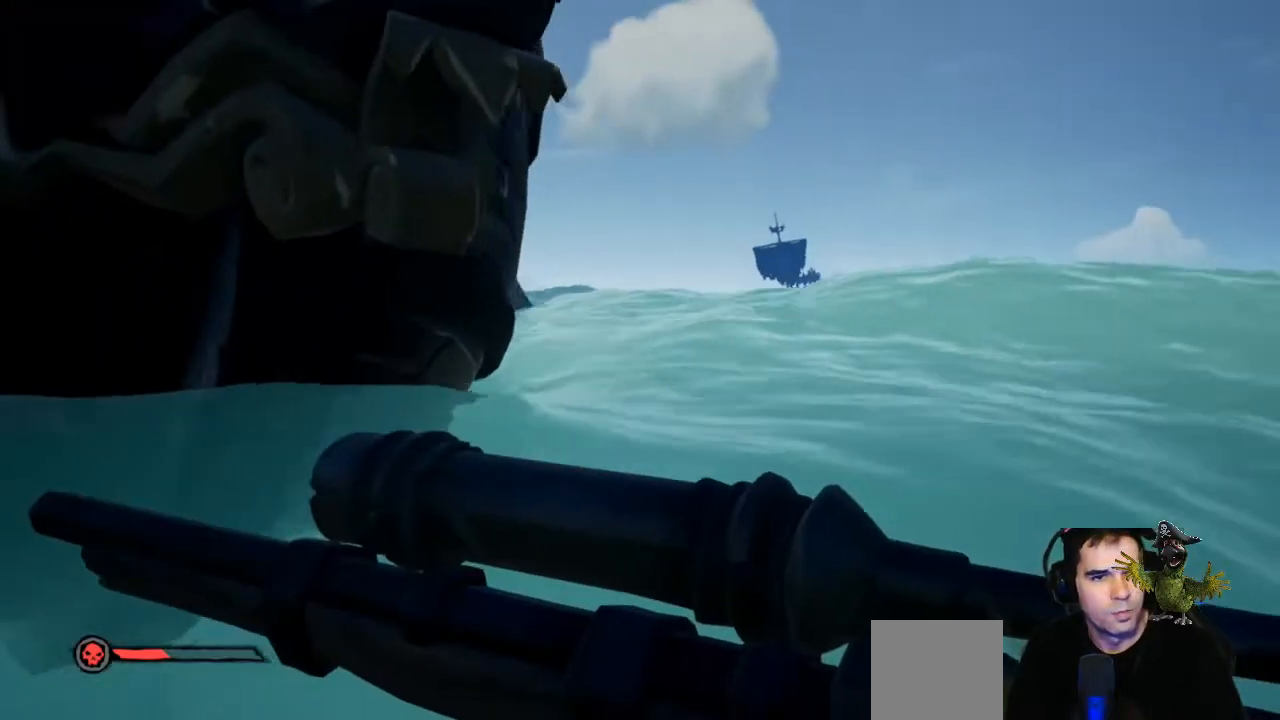
{"buttons": [], "left_stick": "up", "right_stick": "center", "events": []}
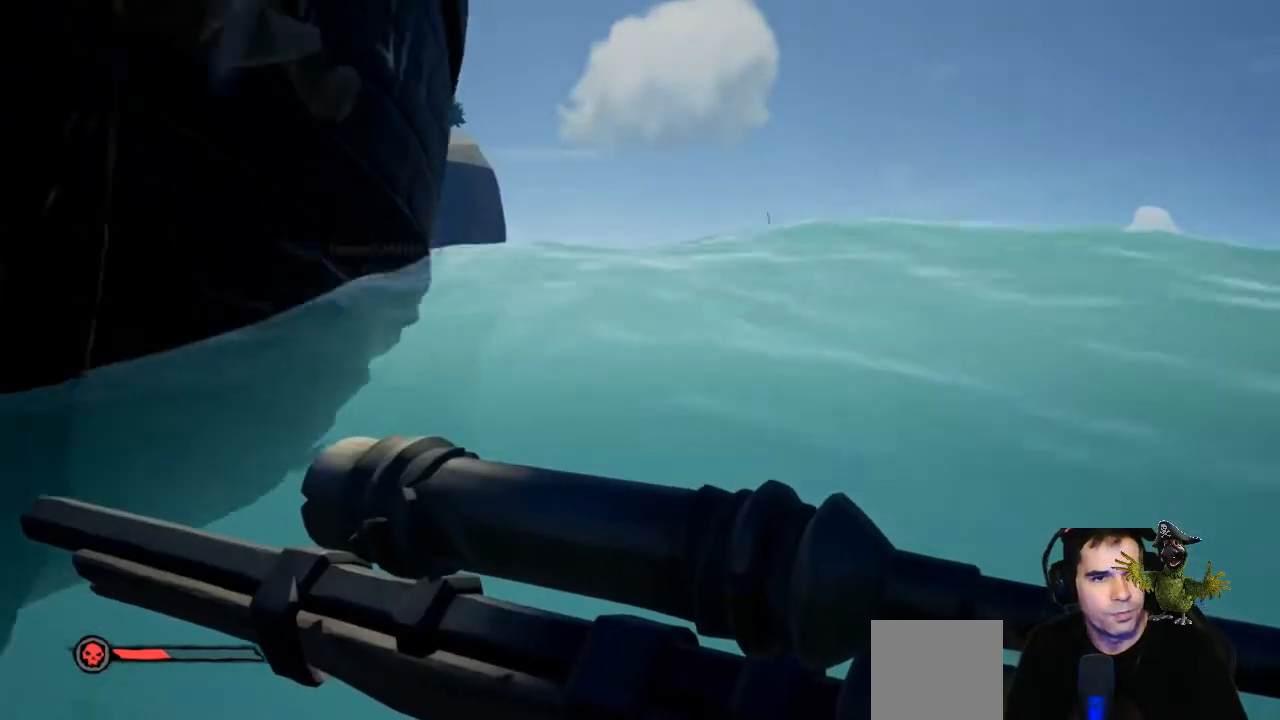
{"buttons": [], "left_stick": "up-right", "right_stick": "center", "events": [[67, "right_stick", "left"], [200, "right_stick", "center"], [267, "left_stick", "up-right"]]}